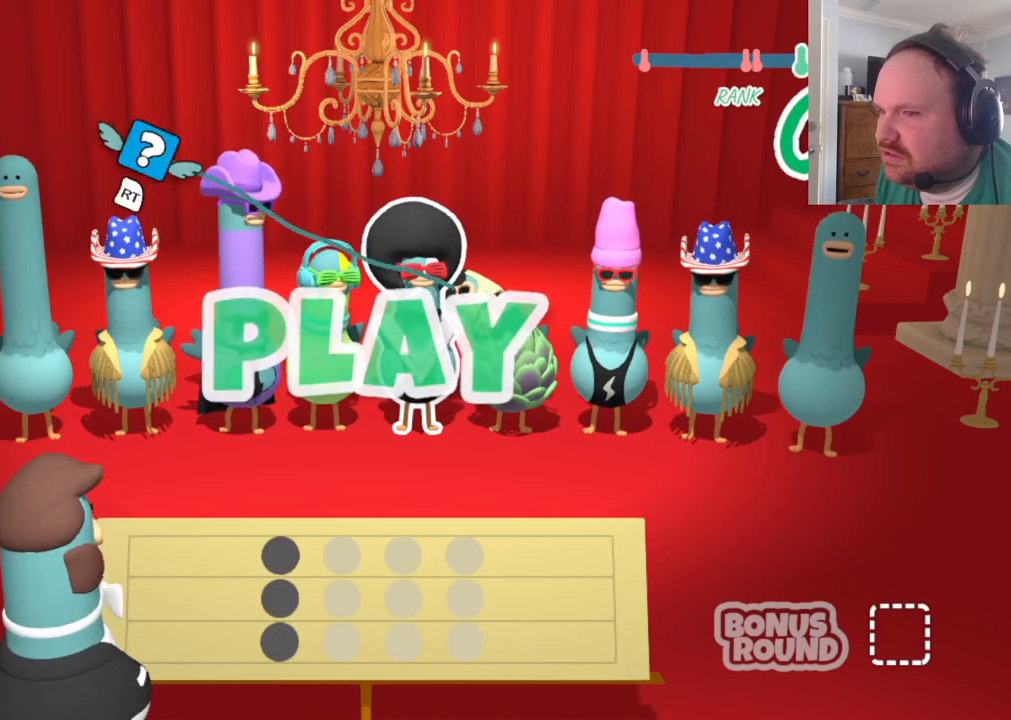
Gameplay with a controller (Xbox layout); each line is a JSON object with the inputs held at the frame after it. "events" lists button and stick changes between this image and that frame as [ms after this image, input, new state], when the widget could be followed in between.
{"buttons": [], "left_stick": "center", "right_stick": "center", "events": [[117, "Y", "down"], [150, "Y", "up"]]}
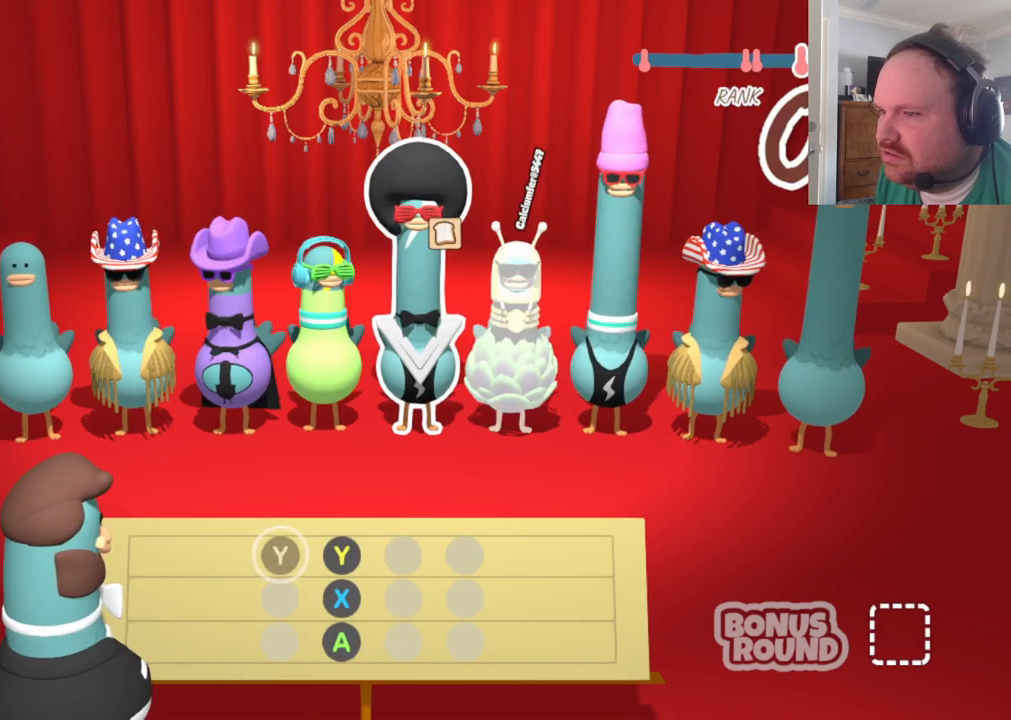
{"buttons": [], "left_stick": "center", "right_stick": "center", "events": [[333, "A", "down"], [417, "A", "up"]]}
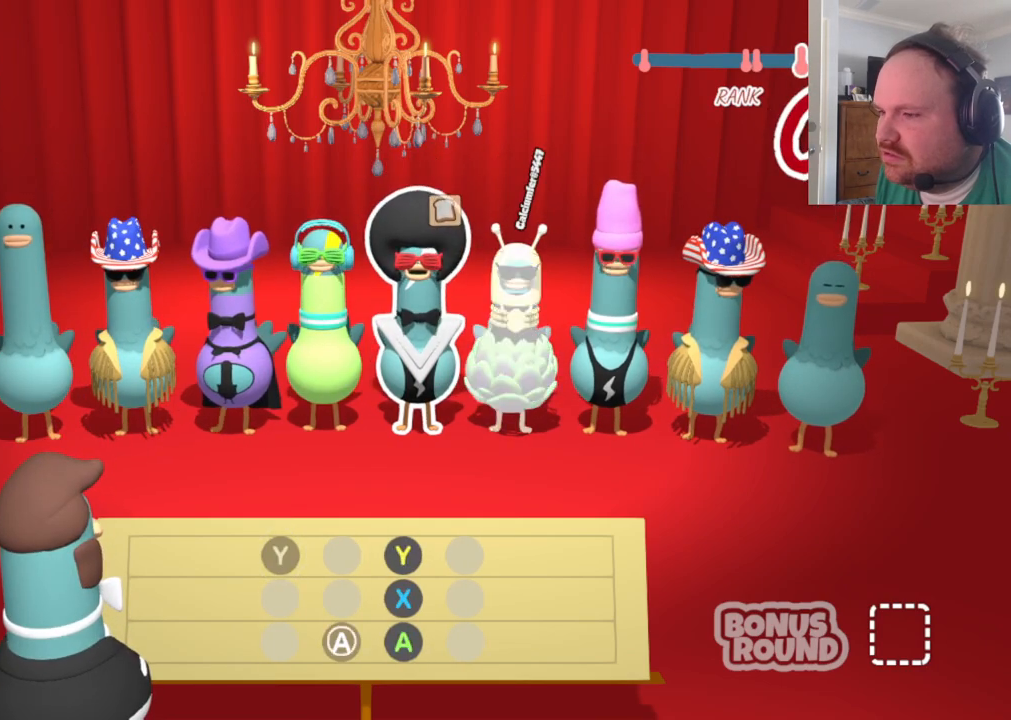
{"buttons": ["X"], "left_stick": "center", "right_stick": "center", "events": [[483, "X", "down"]]}
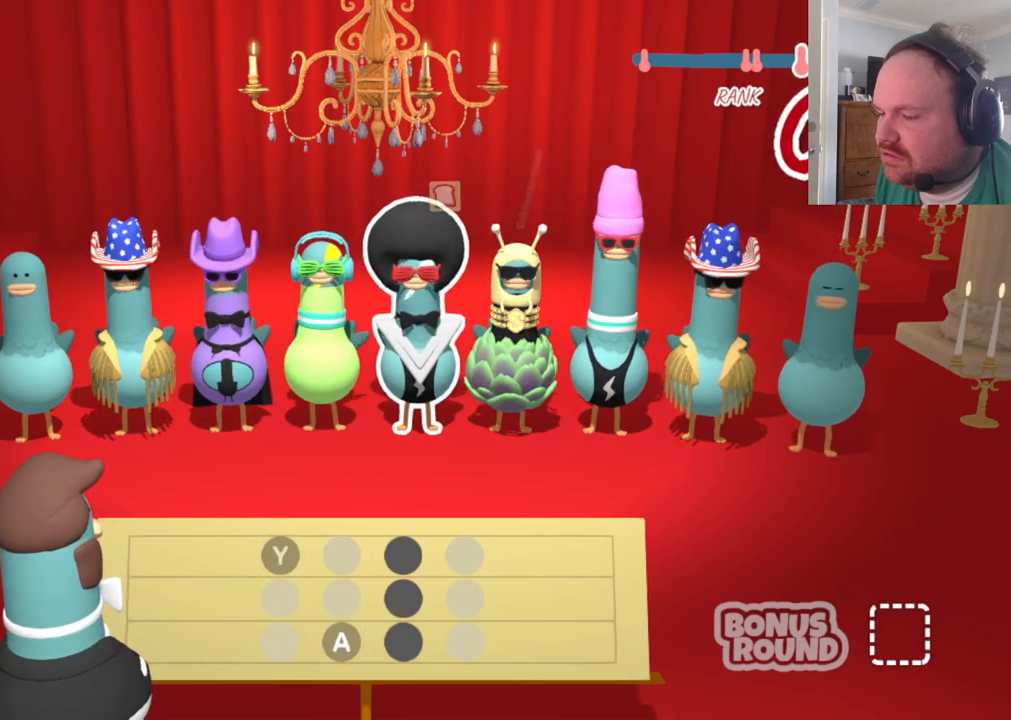
{"buttons": [], "left_stick": "center", "right_stick": "center", "events": [[33, "X", "up"], [333, "Y", "down"], [433, "Y", "up"]]}
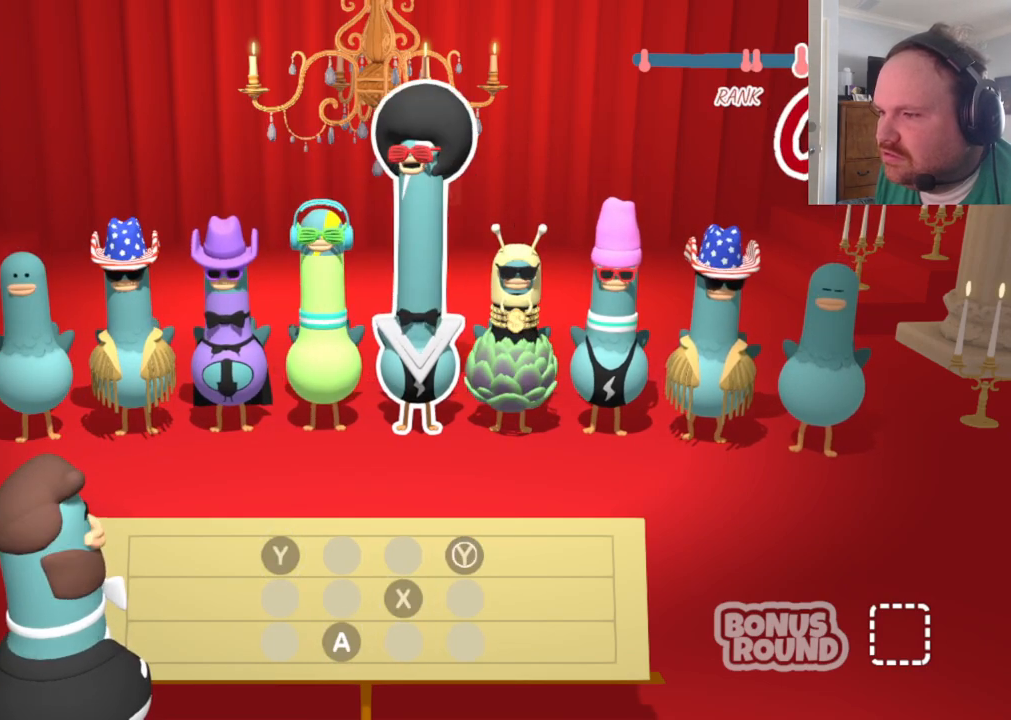
{"buttons": [], "left_stick": "center", "right_stick": "center", "events": []}
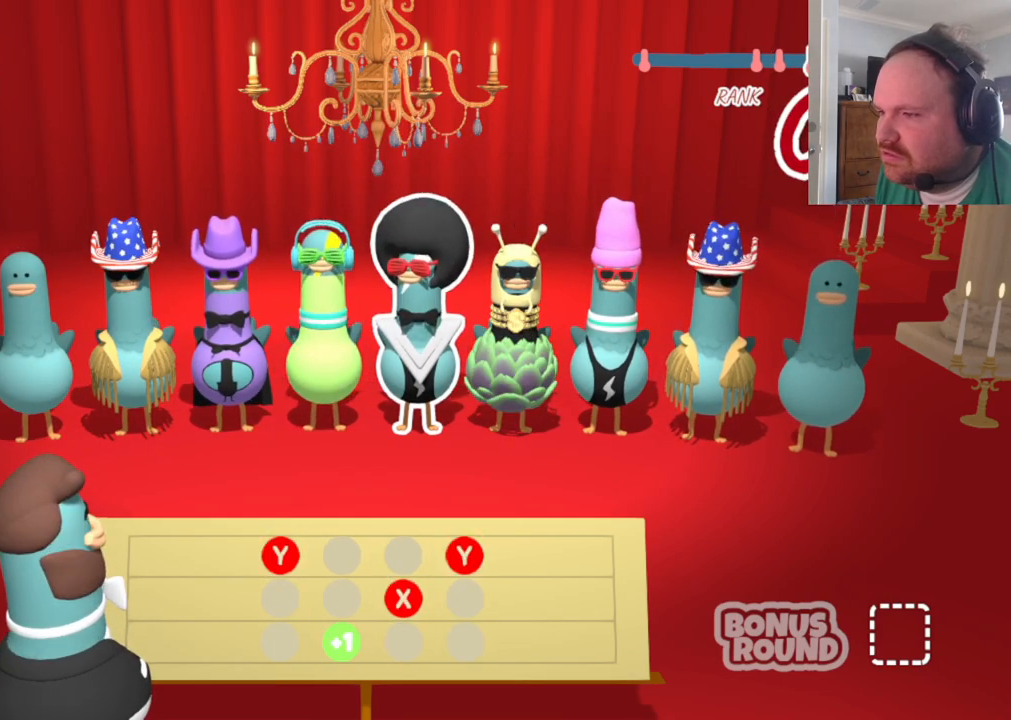
{"buttons": [], "left_stick": "center", "right_stick": "center", "events": []}
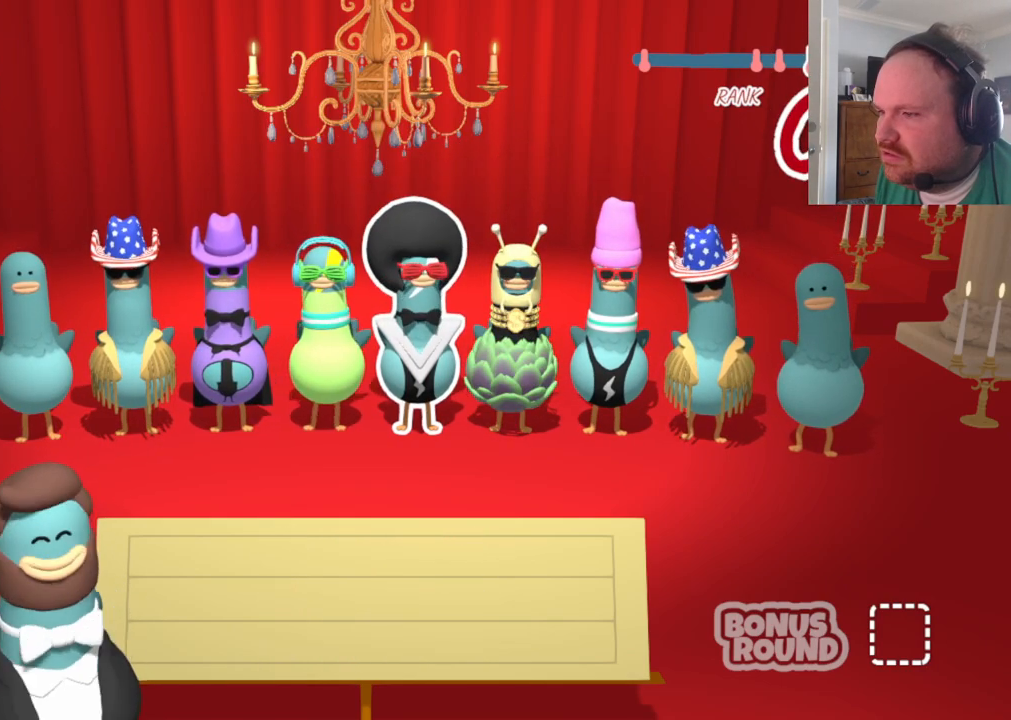
{"buttons": [], "left_stick": "center", "right_stick": "center", "events": []}
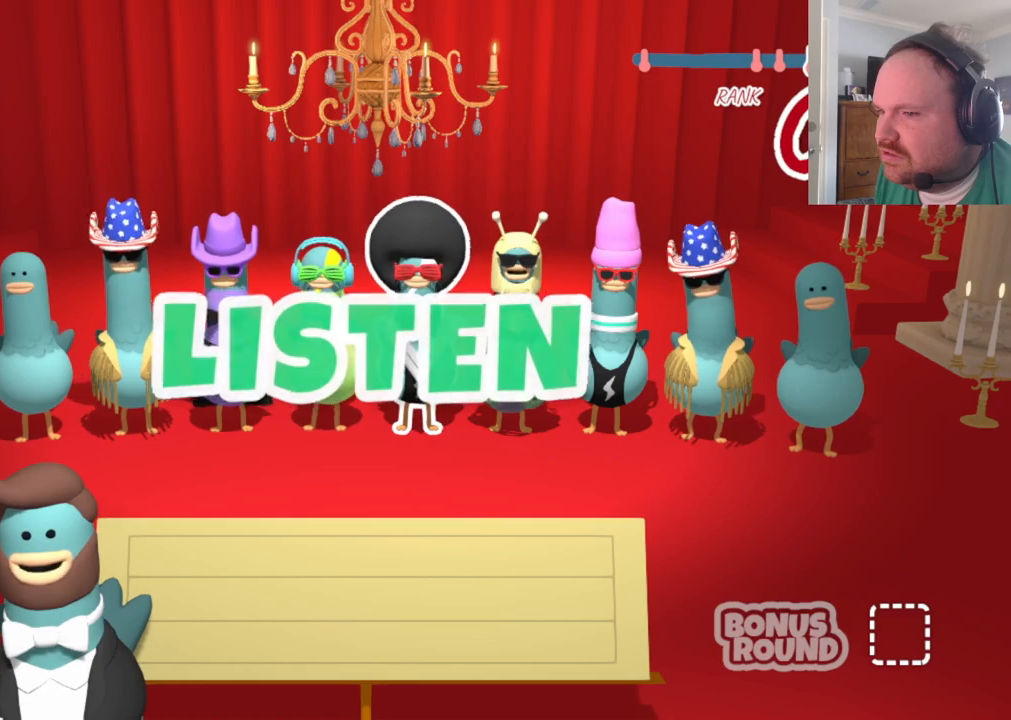
{"buttons": [], "left_stick": "center", "right_stick": "center", "events": []}
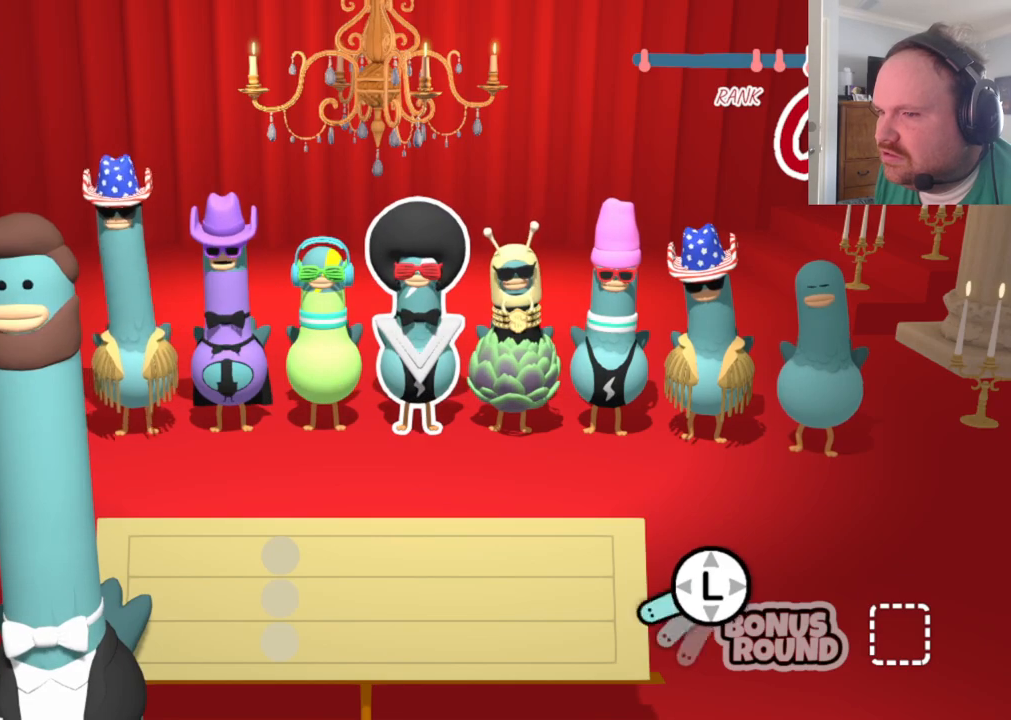
{"buttons": [], "left_stick": "center", "right_stick": "center", "events": []}
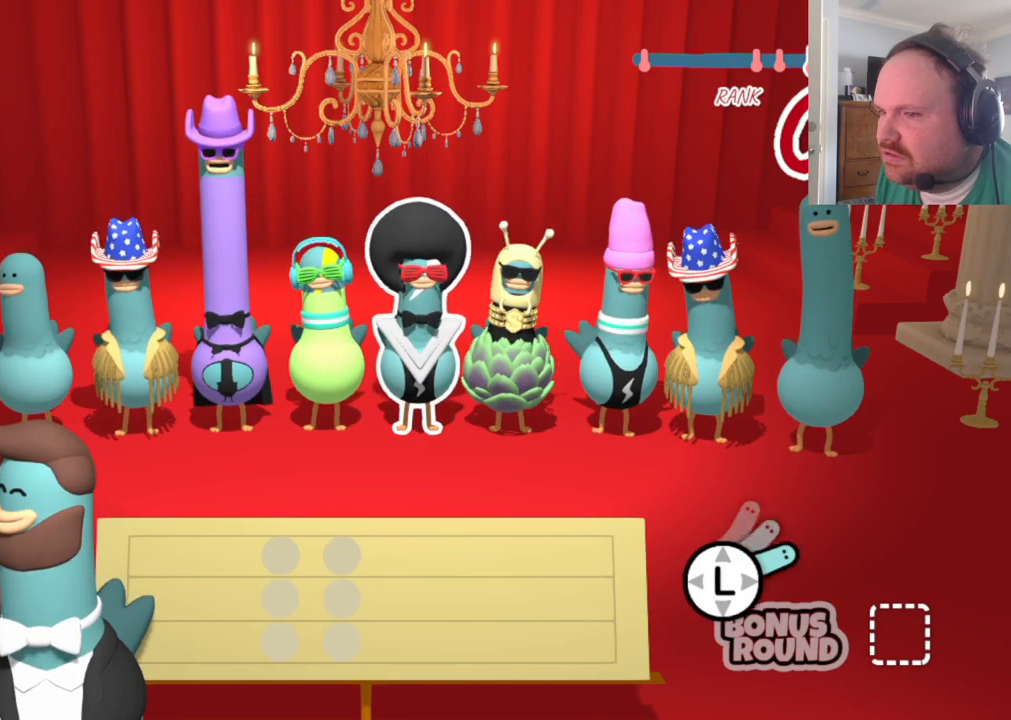
{"buttons": [], "left_stick": "up-left", "right_stick": "center", "events": [[50, "left_stick", "down"], [200, "left_stick", "up"], [350, "left_stick", "right"], [400, "left_stick", "down"], [500, "left_stick", "up-left"]]}
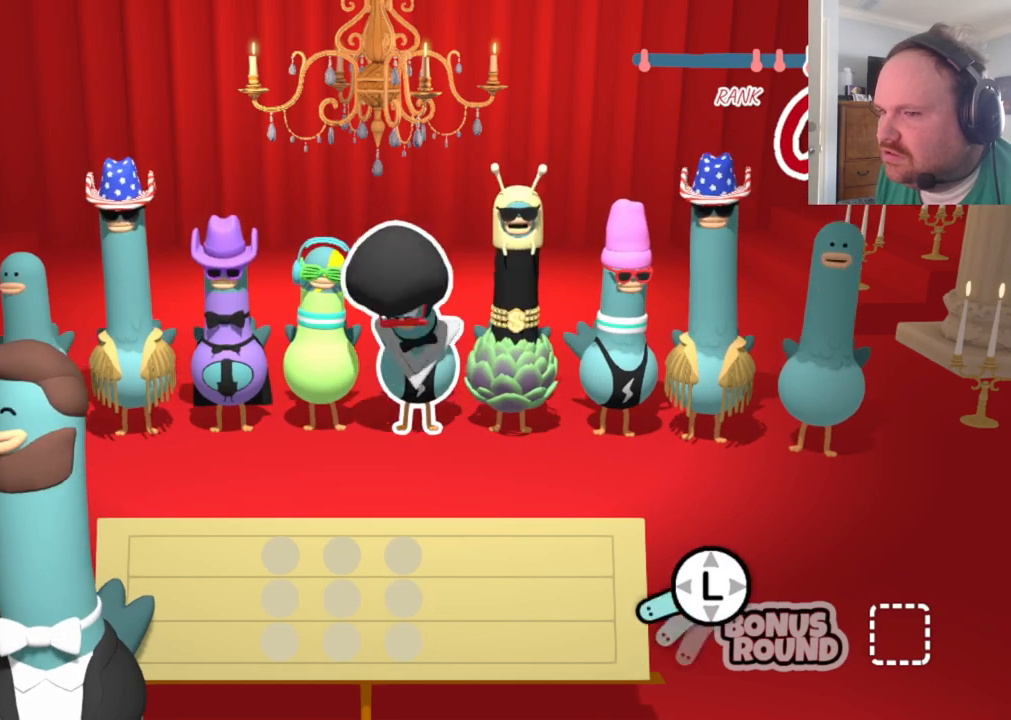
{"buttons": [], "left_stick": "up-left", "right_stick": "center", "events": [[17, "left_stick", "up"], [133, "left_stick", "down-left"], [217, "left_stick", "up-left"], [267, "left_stick", "up-right"], [367, "left_stick", "down-left"], [450, "left_stick", "up-left"]]}
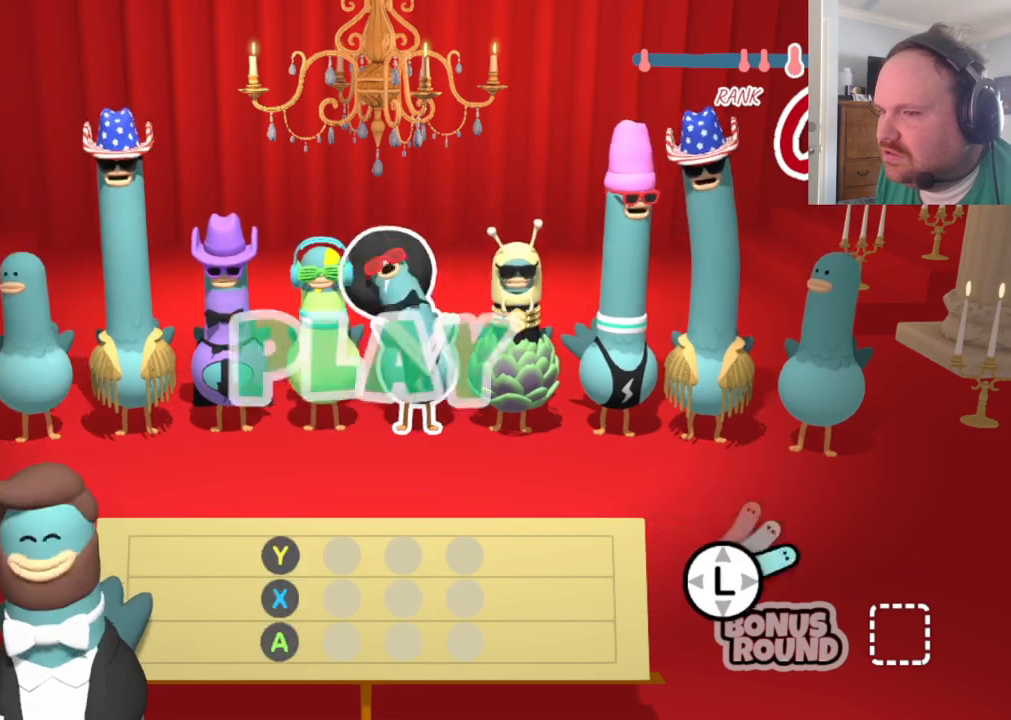
{"buttons": [], "left_stick": "down-left", "right_stick": "center", "events": [[33, "left_stick", "up-right"], [83, "left_stick", "down-right"], [133, "left_stick", "down-left"], [233, "left_stick", "up-left"], [333, "left_stick", "up-right"], [400, "left_stick", "down-right"], [467, "left_stick", "down-left"]]}
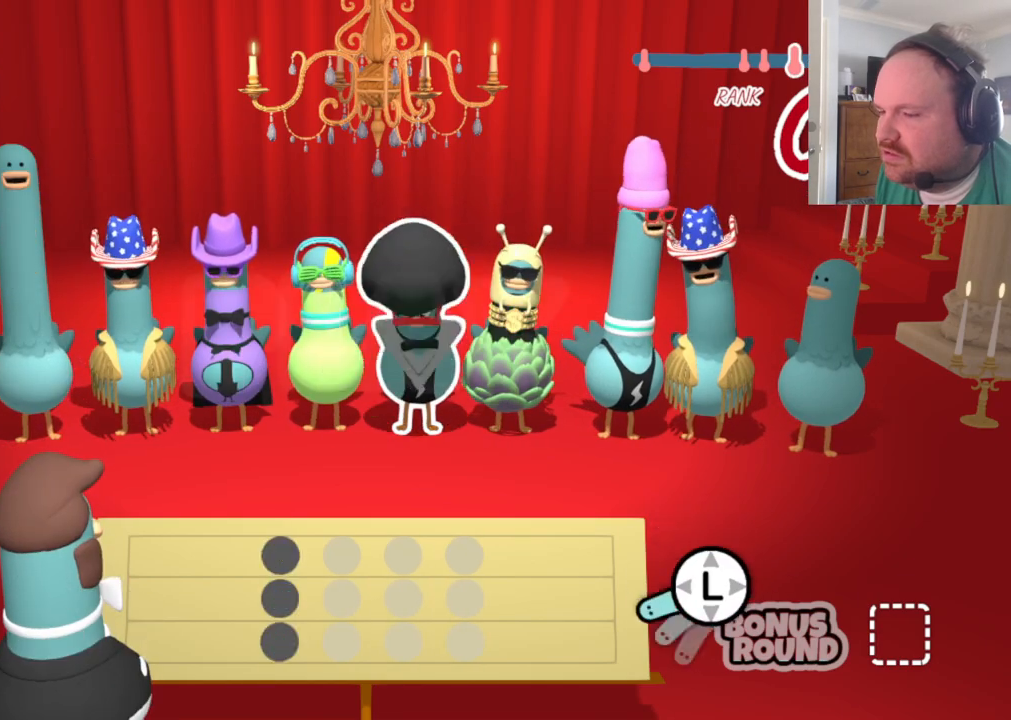
{"buttons": [], "left_stick": "up-right", "right_stick": "center", "events": [[33, "left_stick", "up"], [67, "Y", "down"], [183, "Y", "up"], [183, "left_stick", "right"], [233, "left_stick", "down"], [383, "left_stick", "up"], [433, "left_stick", "up-right"]]}
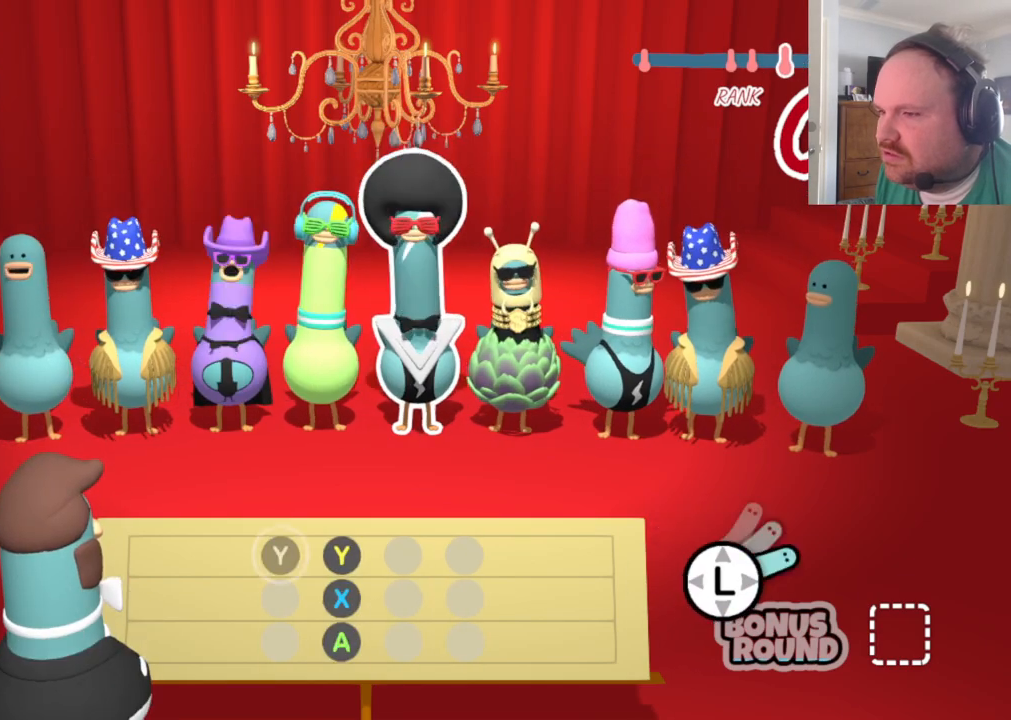
{"buttons": ["X"], "left_stick": "down-left", "right_stick": "center", "events": [[50, "A", "down"], [117, "left_stick", "down-right"], [150, "A", "up"], [217, "left_stick", "down-left"], [283, "left_stick", "up-left"], [383, "left_stick", "up-right"], [450, "left_stick", "down-right"], [467, "X", "down"], [500, "left_stick", "down-left"]]}
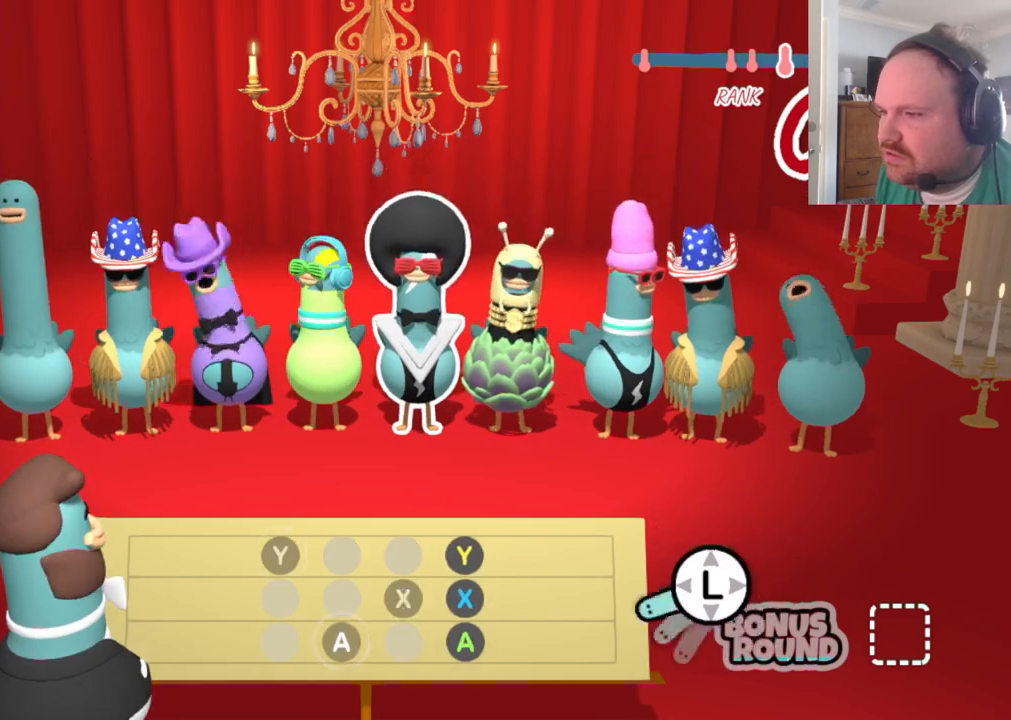
{"buttons": ["Y"], "left_stick": "up-right", "right_stick": "center", "events": [[50, "X", "up"], [83, "left_stick", "up-left"], [167, "left_stick", "up-right"], [267, "left_stick", "down"], [350, "left_stick", "left"], [400, "left_stick", "up"], [433, "Y", "down"], [450, "left_stick", "up-right"]]}
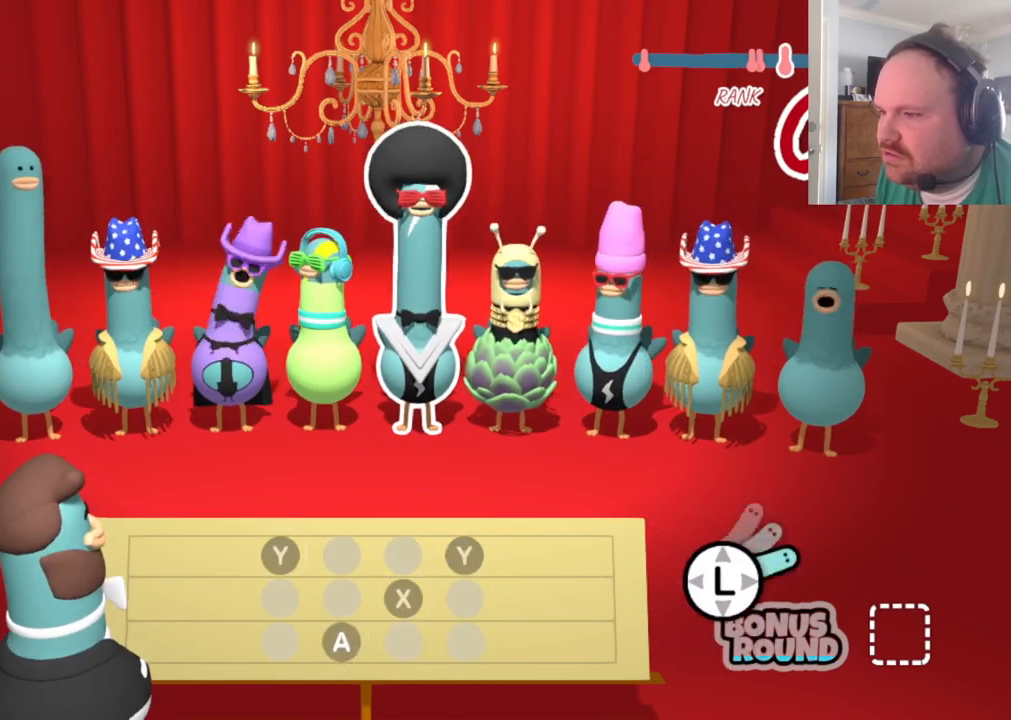
{"buttons": [], "left_stick": "up-right", "right_stick": "center", "events": [[17, "Y", "up"], [17, "left_stick", "down-right"], [67, "left_stick", "down-left"], [150, "left_stick", "up-left"], [233, "left_stick", "up-right"], [300, "left_stick", "down-right"], [350, "left_stick", "down-left"], [417, "left_stick", "up-left"], [500, "left_stick", "up-right"]]}
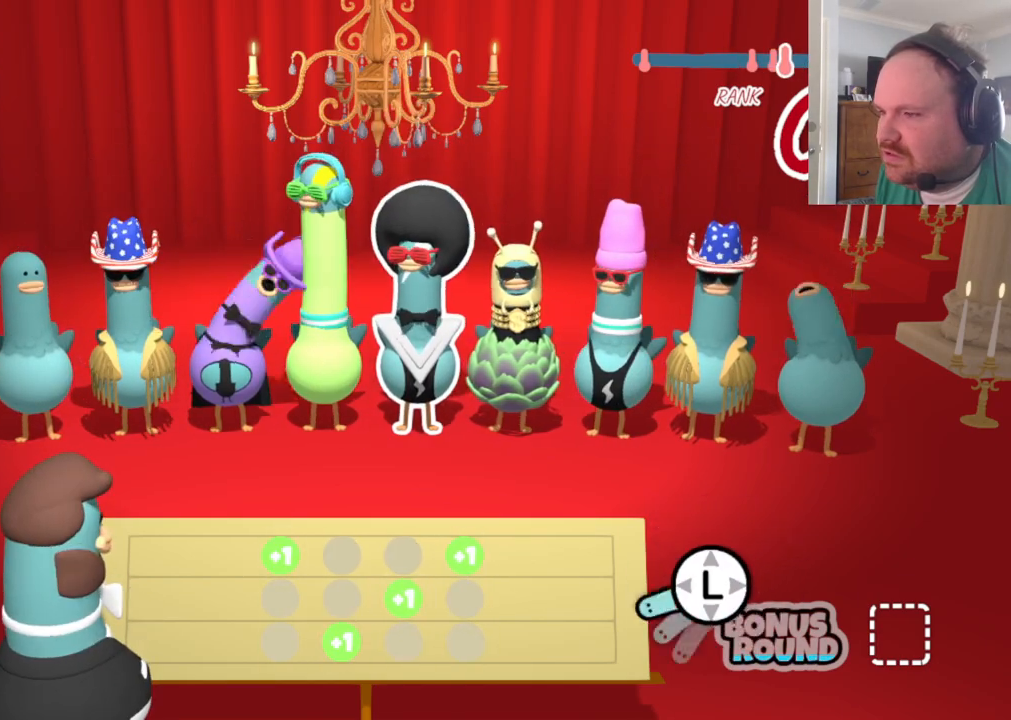
{"buttons": [], "left_stick": "right", "right_stick": "center", "events": [[33, "left_stick", "up-left"], [67, "left_stick", "down-left"], [133, "left_stick", "up-left"], [217, "left_stick", "up-right"], [267, "left_stick", "down-right"], [317, "left_stick", "down-left"], [367, "left_stick", "up-left"], [433, "left_stick", "up-right"], [500, "left_stick", "right"]]}
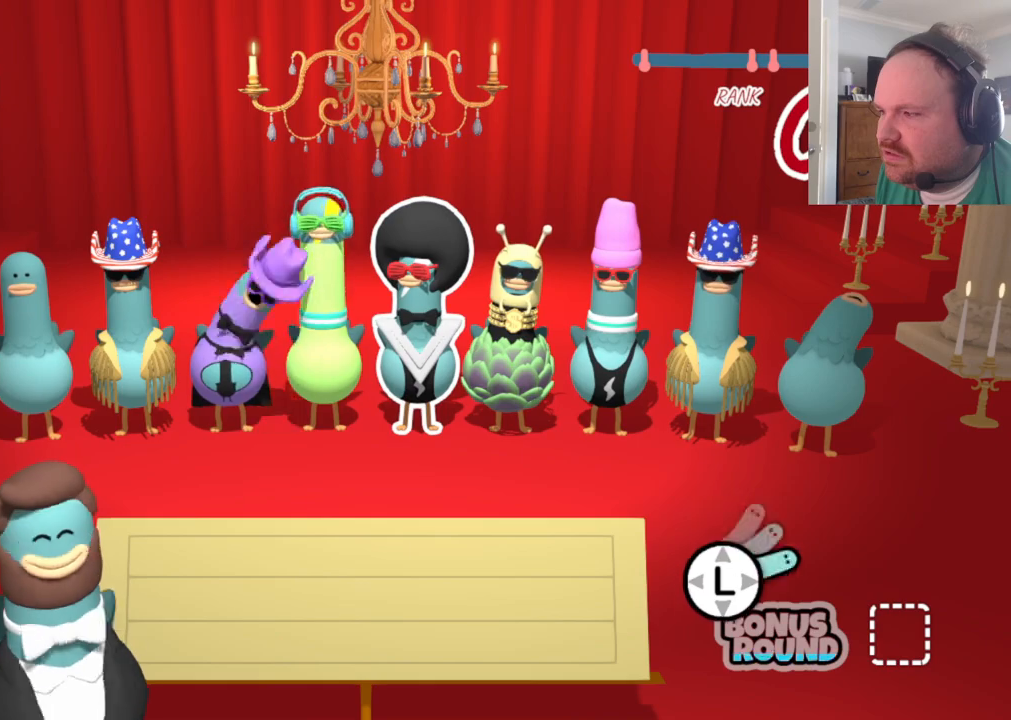
{"buttons": [], "left_stick": "down", "right_stick": "center", "events": [[17, "left_stick", "up-right"], [33, "left_stick", "down-left"], [150, "left_stick", "up-right"], [267, "left_stick", "down-left"], [317, "left_stick", "up-left"], [400, "left_stick", "up-right"], [483, "left_stick", "down"]]}
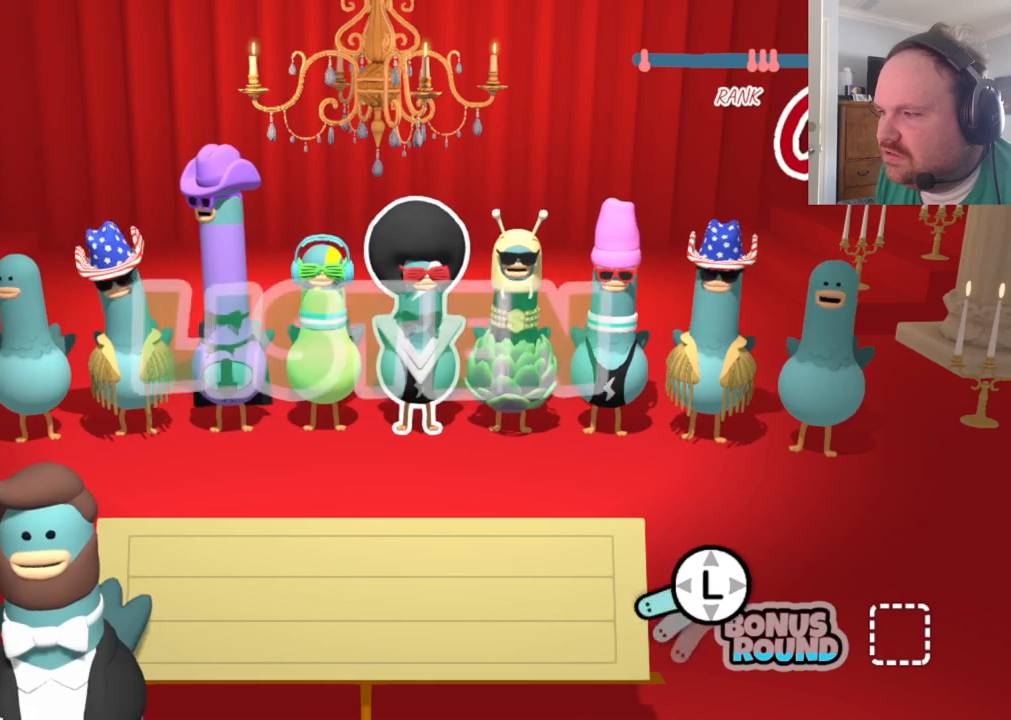
{"buttons": [], "left_stick": "down", "right_stick": "center", "events": [[50, "left_stick", "left"], [100, "left_stick", "up"], [233, "left_stick", "down-left"], [333, "left_stick", "up-left"], [400, "left_stick", "up-right"], [500, "left_stick", "down"]]}
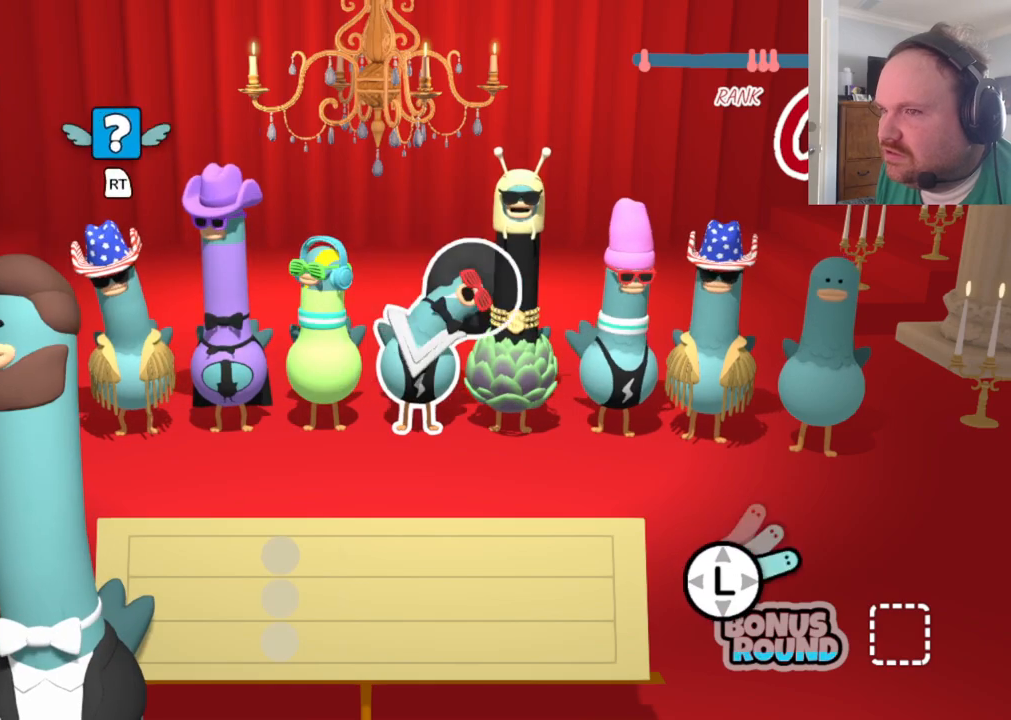
{"buttons": [], "left_stick": "up", "right_stick": "center", "events": [[133, "R2", "down"], [133, "left_stick", "up"], [217, "left_stick", "right"], [267, "R2", "up"], [267, "left_stick", "down"], [417, "left_stick", "up"]]}
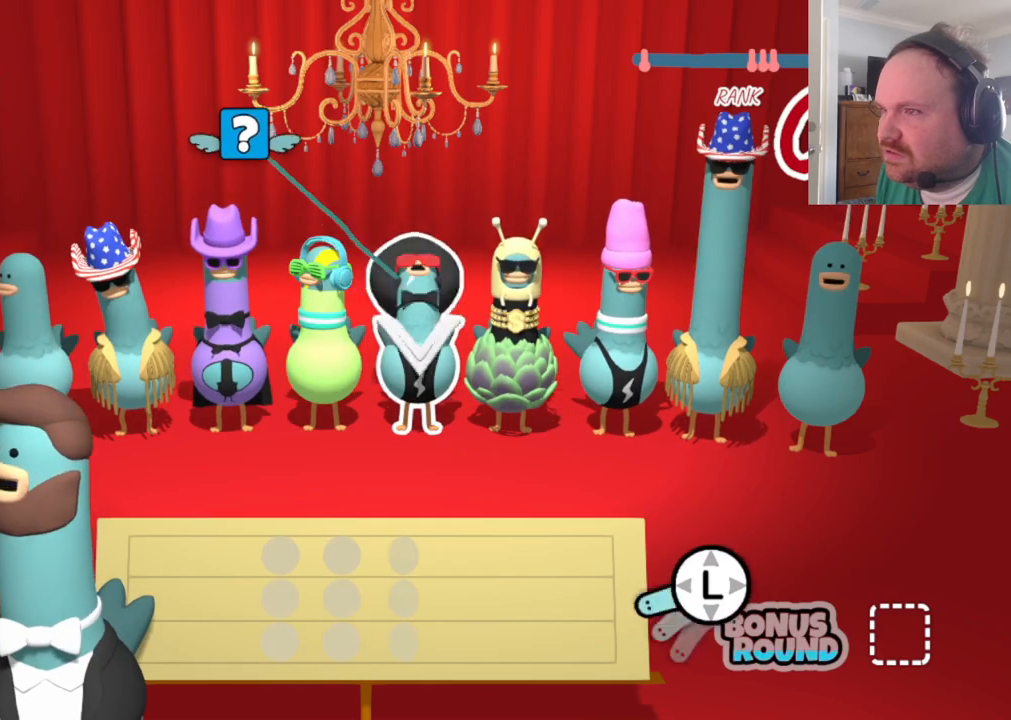
{"buttons": [], "left_stick": "up", "right_stick": "center", "events": [[67, "left_stick", "down"], [167, "left_stick", "left"], [217, "left_stick", "up"], [333, "left_stick", "down"], [417, "left_stick", "left"], [483, "left_stick", "up"]]}
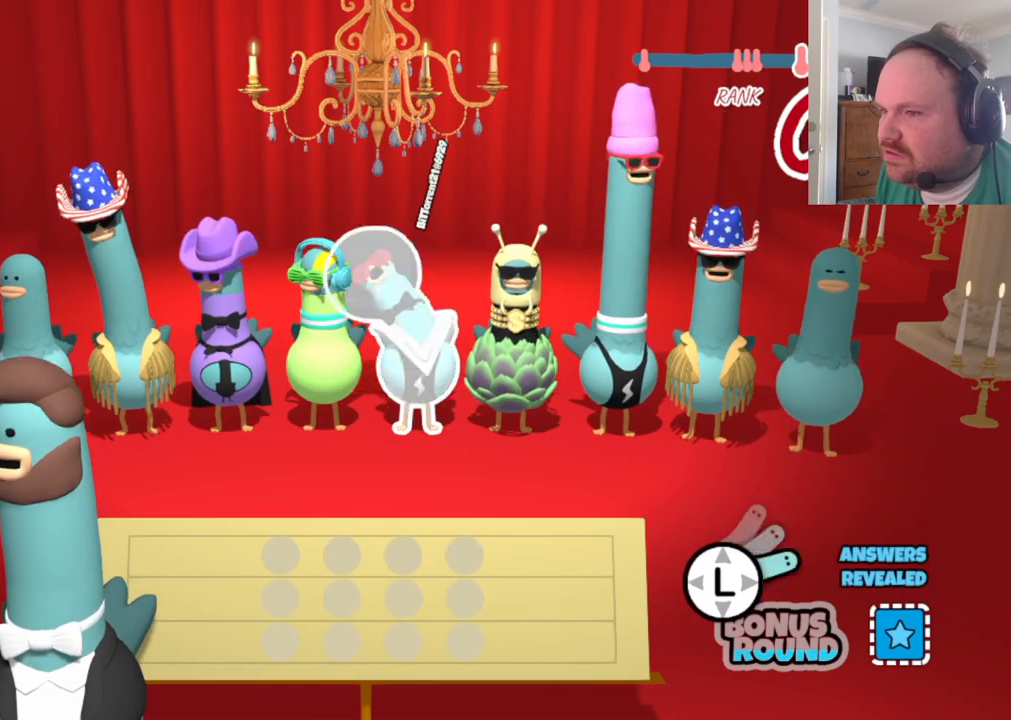
{"buttons": [], "left_stick": "down-left", "right_stick": "center", "events": [[83, "left_stick", "right"], [150, "left_stick", "down-left"], [250, "left_stick", "up-left"], [350, "left_stick", "up-right"], [417, "left_stick", "down-right"], [483, "left_stick", "down-left"]]}